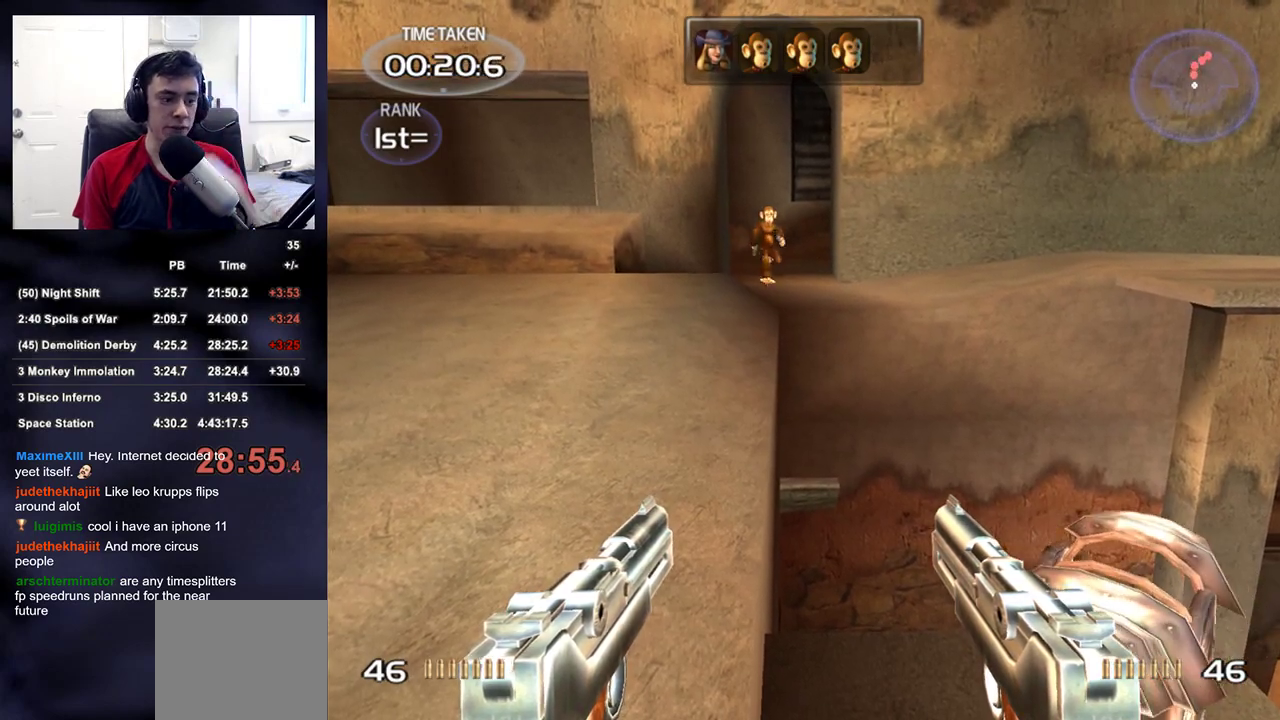
Gameplay with a controller (PlayStation layout); each line is a JSON object with the inputs held at the frame after it (dt_ms = milliseconds from this image to that frame). "events" lists button and stick changes between this image and that frame as [ms after this image, input, new state], when the widget could be followed in between. Not read: L1.
{"dt_ms": 500, "buttons": [], "left_stick": "center", "right_stick": "up-left", "events": [[400, "right_stick", "up-left"]]}
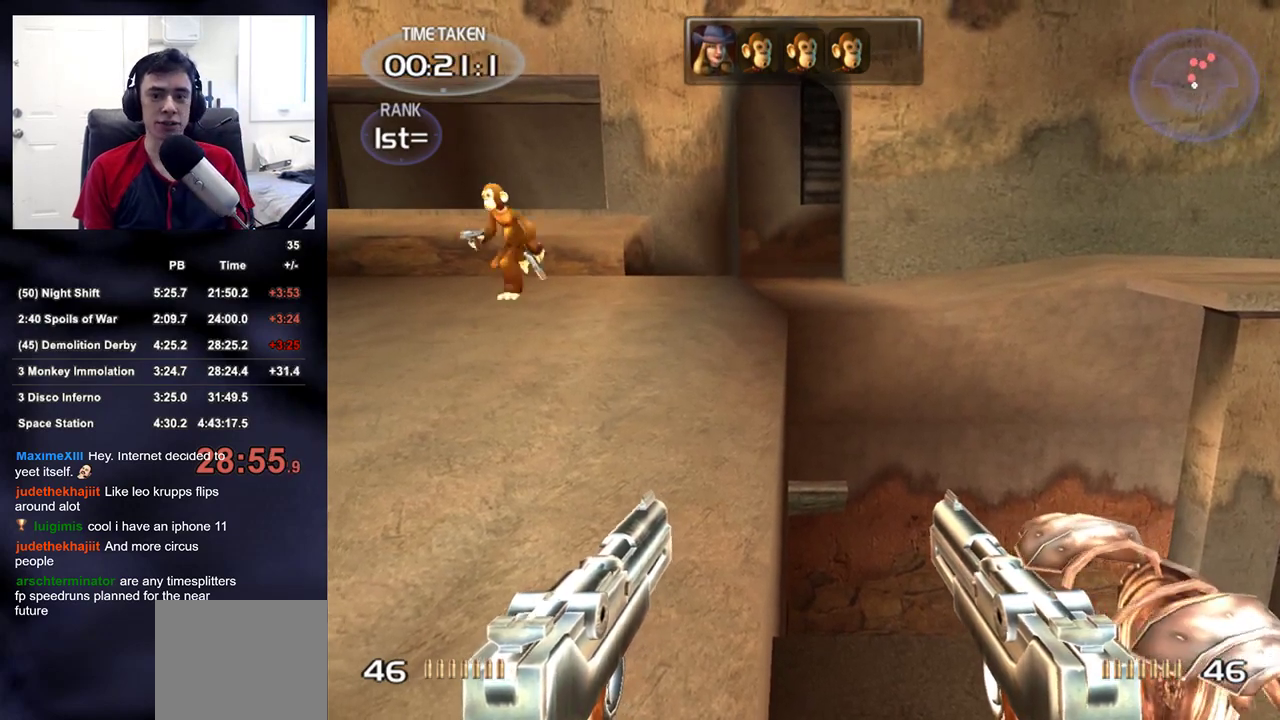
{"dt_ms": 500, "buttons": [], "left_stick": "center", "right_stick": "center", "events": [[17, "right_stick", "center"], [183, "right_stick", "up"], [317, "right_stick", "center"]]}
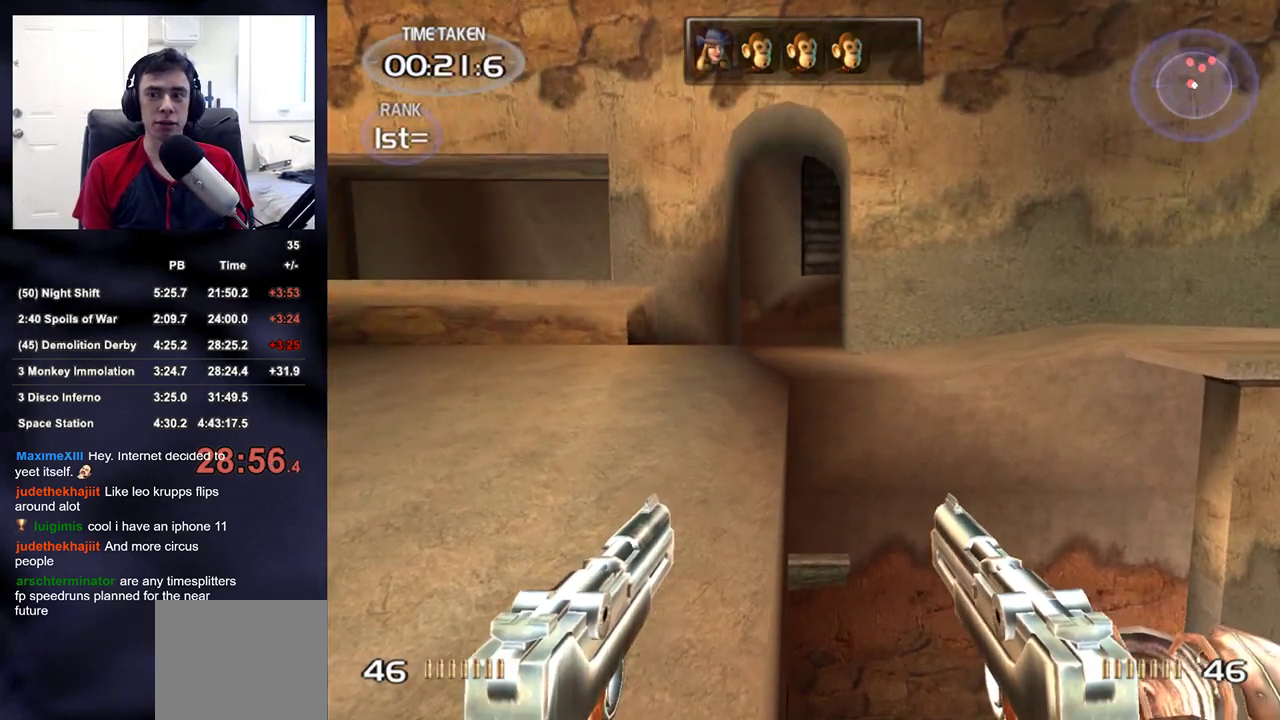
{"dt_ms": 500, "buttons": ["CIRCLE"], "left_stick": "center", "right_stick": "center", "events": [[433, "CIRCLE", "down"]]}
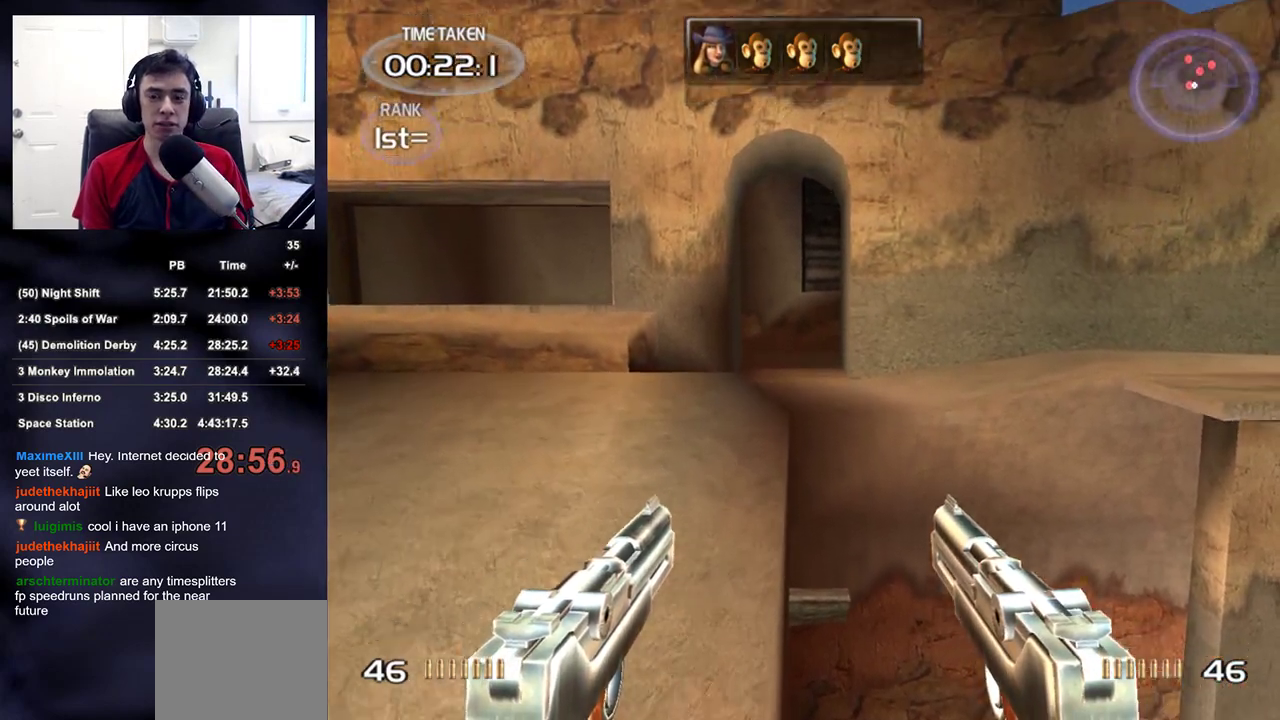
{"dt_ms": 500, "buttons": ["CIRCLE"], "left_stick": "center", "right_stick": "center", "events": [[33, "CIRCLE", "up"], [100, "CIRCLE", "down"], [183, "CIRCLE", "up"], [467, "CIRCLE", "down"]]}
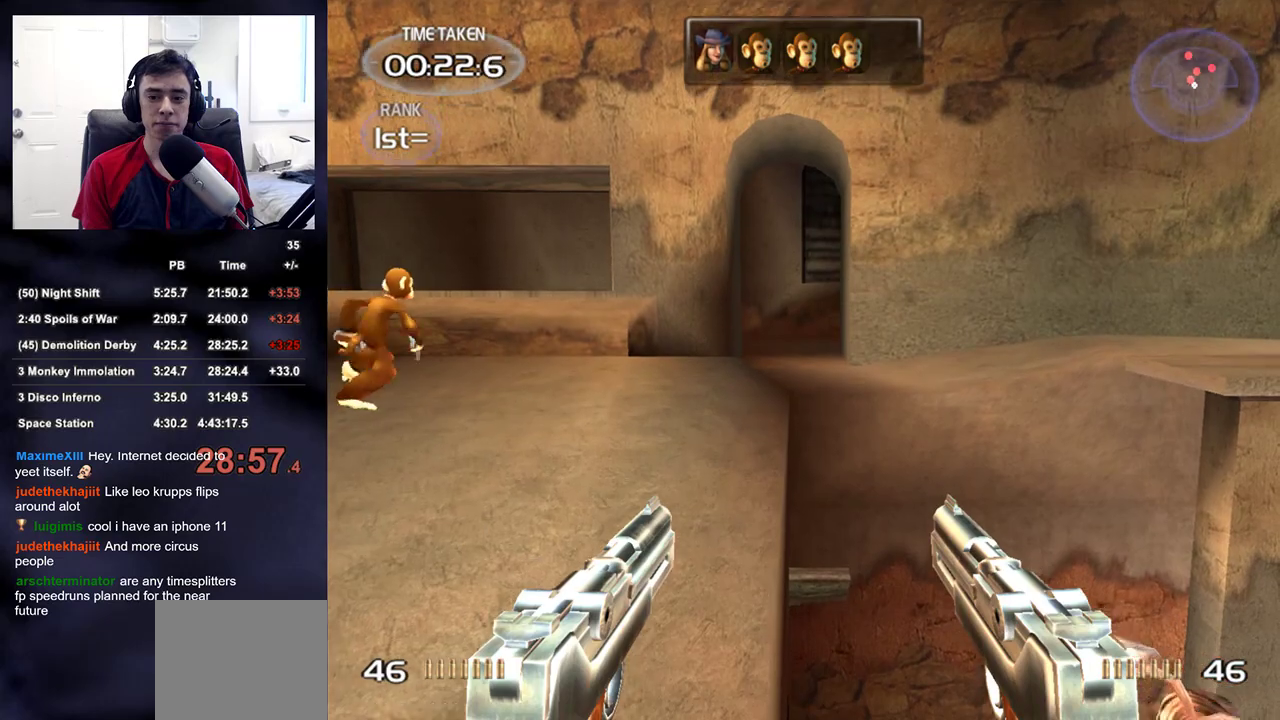
{"dt_ms": 500, "buttons": ["CIRCLE"], "left_stick": "center", "right_stick": "center", "events": [[17, "CIRCLE", "up"], [33, "CIRCLE", "down"], [133, "CIRCLE", "up"], [183, "CIRCLE", "down"], [267, "CIRCLE", "up"], [367, "CIRCLE", "down"], [400, "CIRCLE", "up"], [483, "CIRCLE", "down"]]}
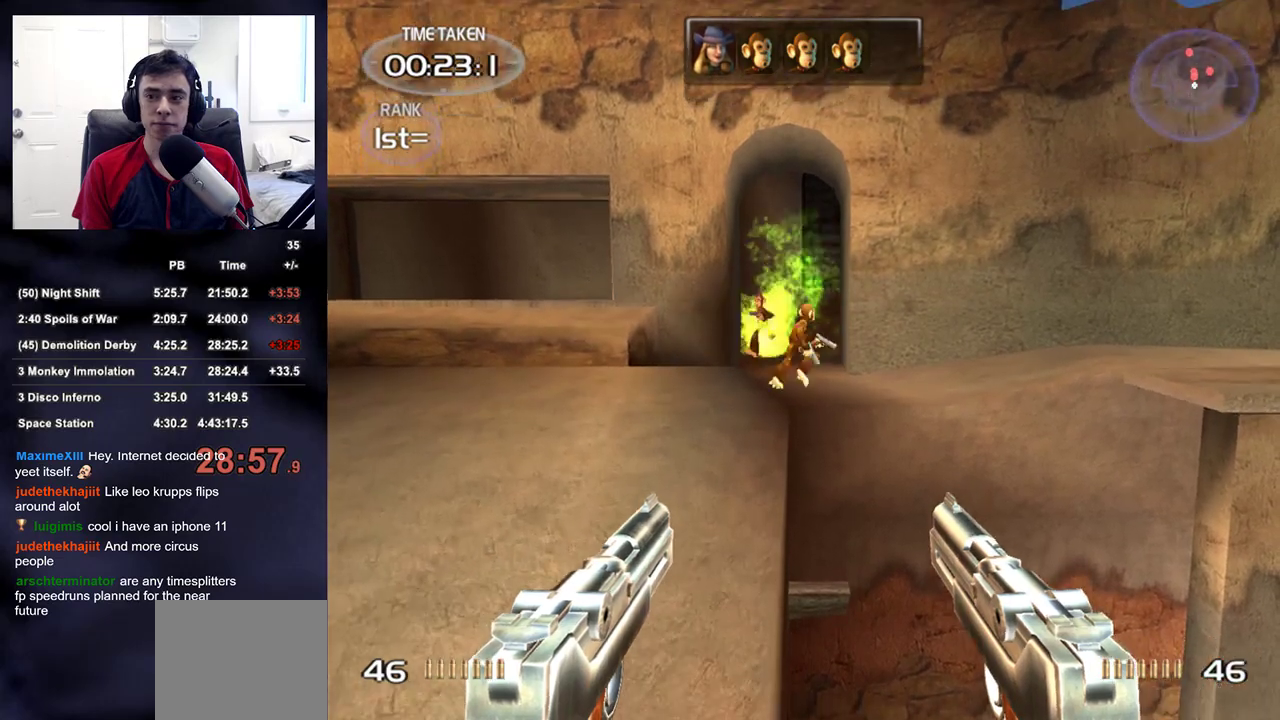
{"dt_ms": 500, "buttons": [], "left_stick": "center", "right_stick": "center", "events": [[33, "CIRCLE", "up"], [317, "CIRCLE", "down"], [400, "CIRCLE", "up"]]}
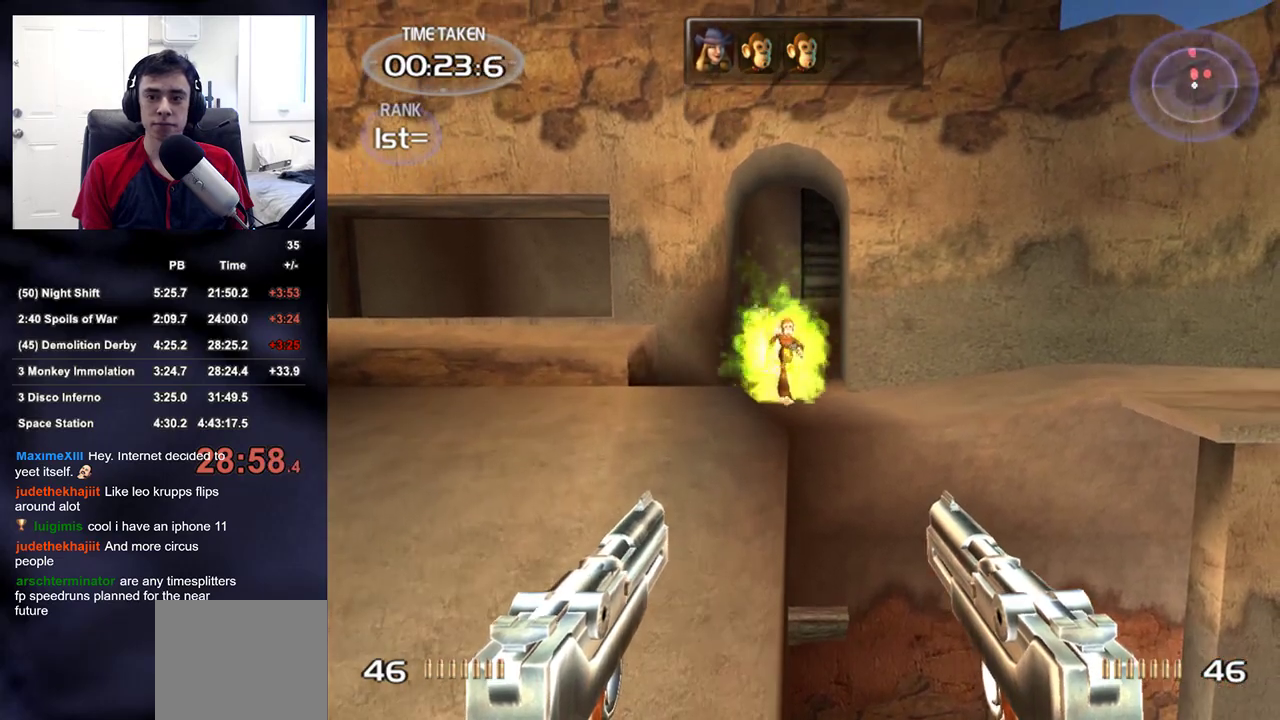
{"dt_ms": 500, "buttons": [], "left_stick": "center", "right_stick": "center", "events": [[167, "right_stick", "left"], [500, "right_stick", "center"]]}
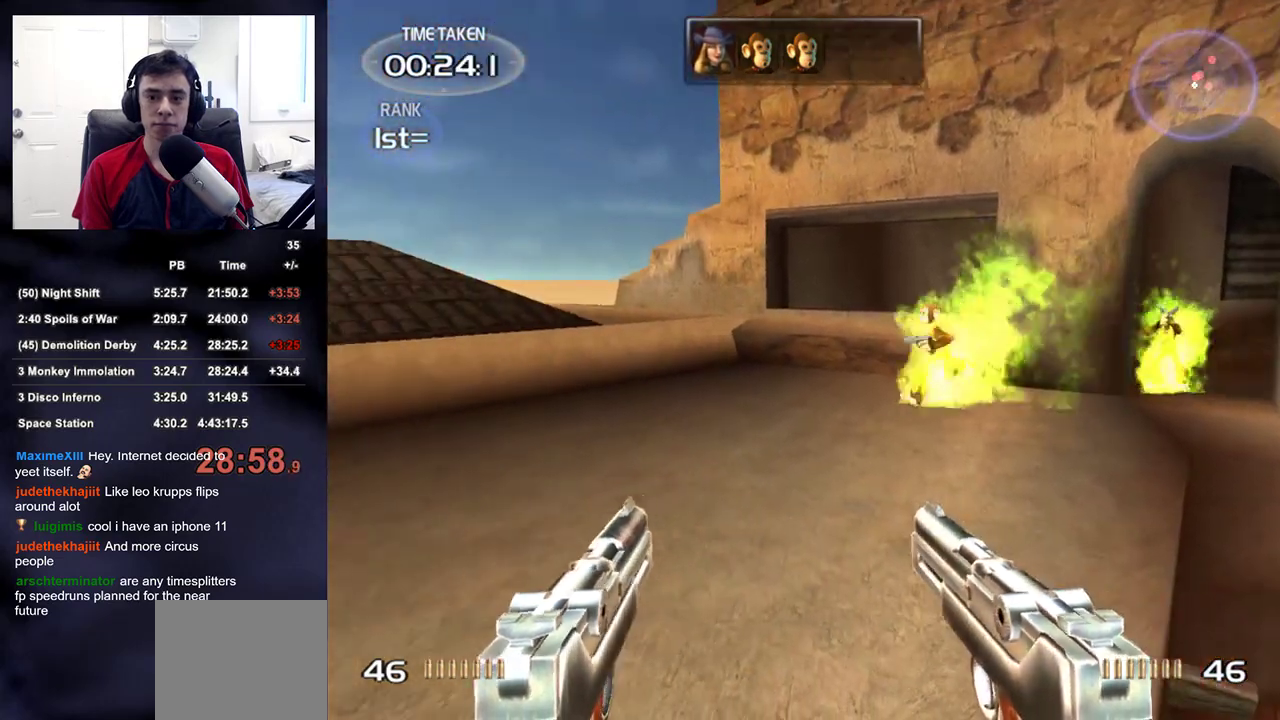
{"dt_ms": 500, "buttons": [], "left_stick": "down-right", "right_stick": "center", "events": [[467, "left_stick", "down-right"]]}
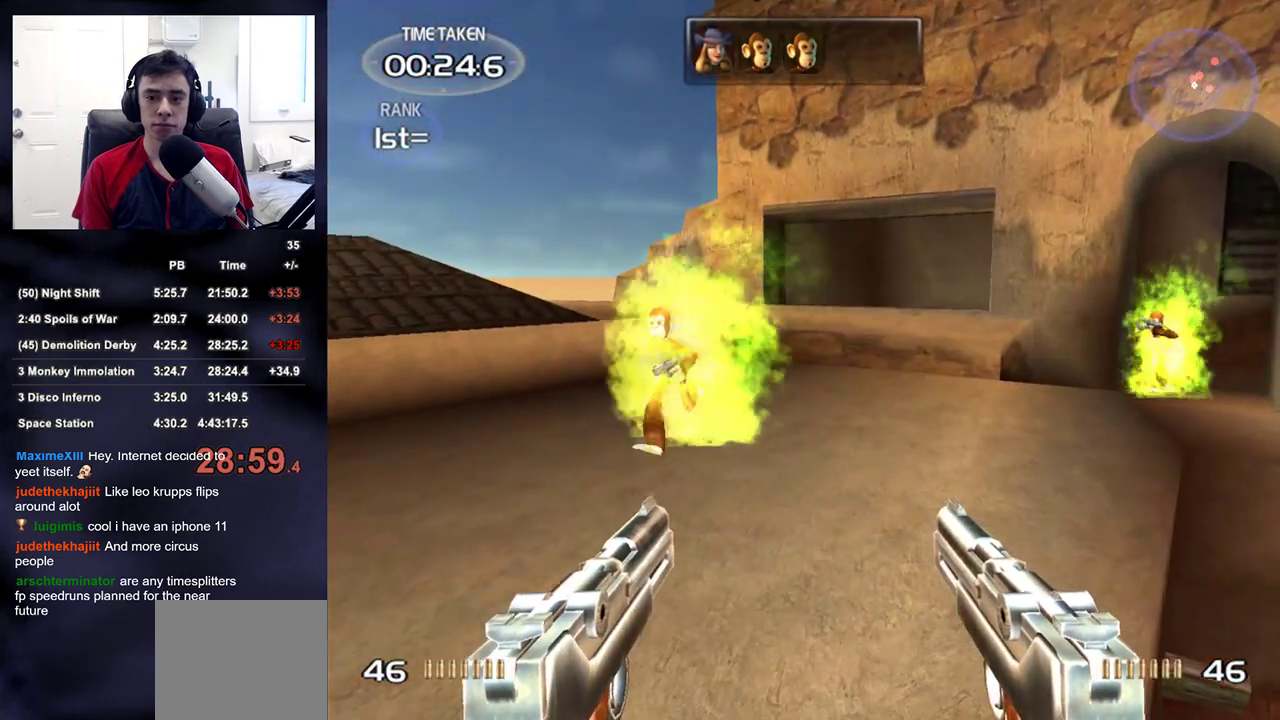
{"dt_ms": 500, "buttons": [], "left_stick": "down-left", "right_stick": "up", "events": [[117, "right_stick", "up-left"], [183, "left_stick", "down"], [367, "left_stick", "down-left"], [433, "right_stick", "up"]]}
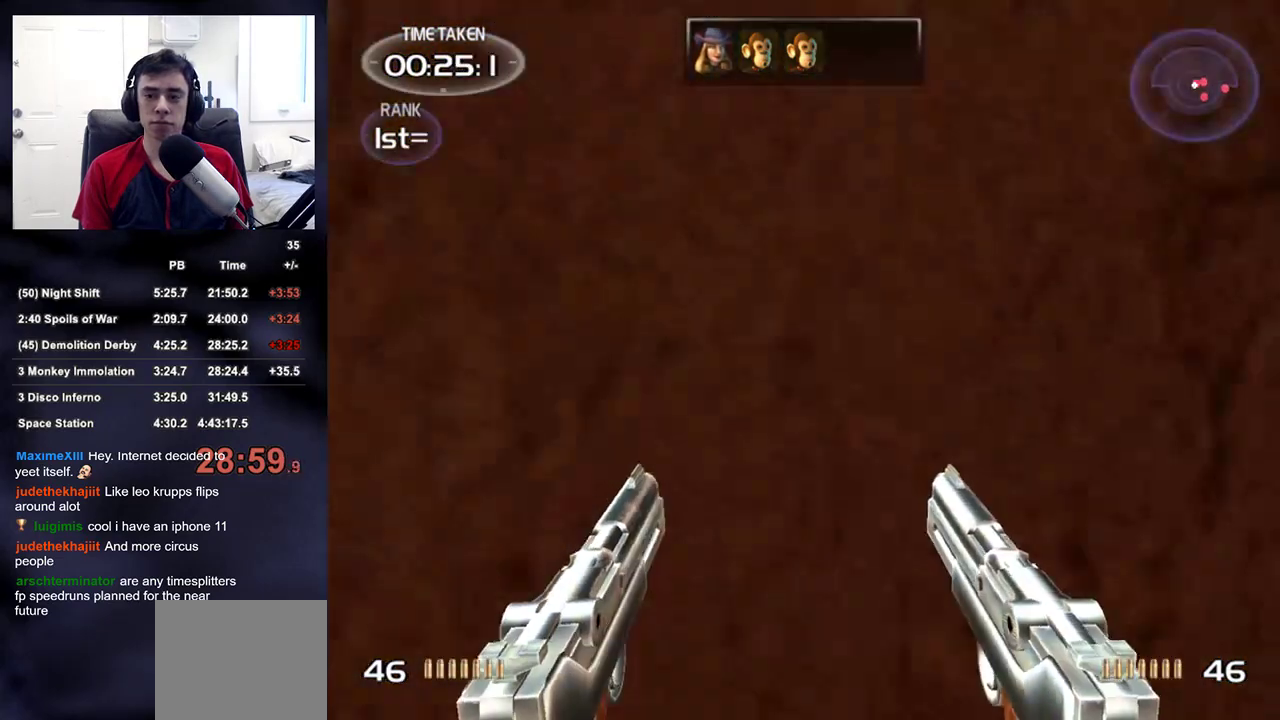
{"dt_ms": 500, "buttons": [], "left_stick": "down", "right_stick": "right", "events": [[17, "right_stick", "up-right"], [283, "left_stick", "down"], [367, "right_stick", "center"], [500, "right_stick", "right"]]}
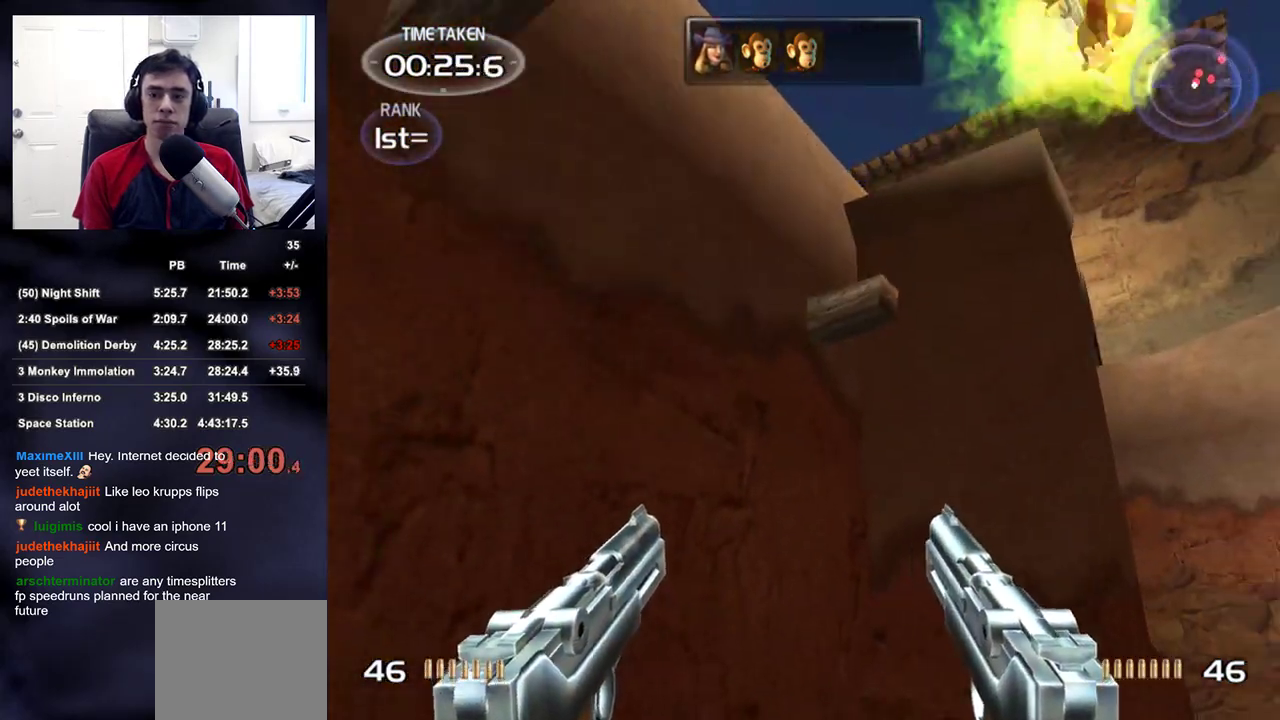
{"dt_ms": 1000, "buttons": ["L3"], "left_stick": "down-right", "right_stick": "down"}
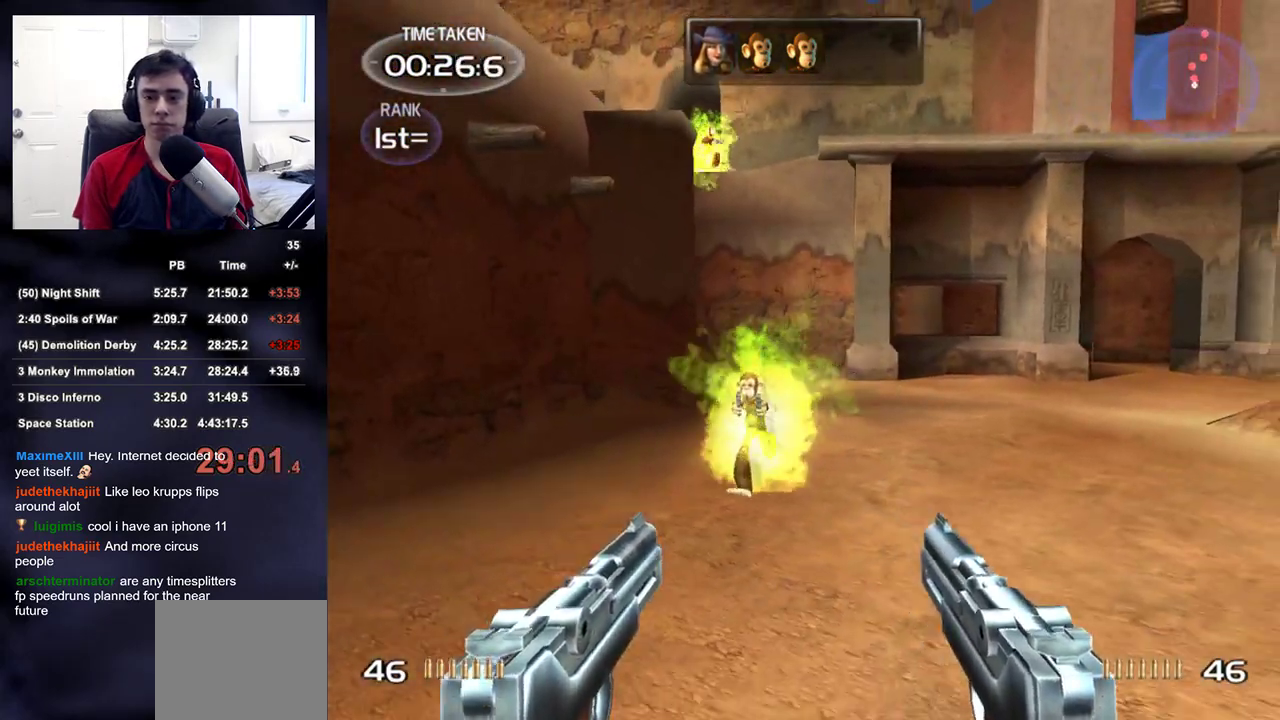
{"dt_ms": 500, "buttons": ["L3"], "left_stick": "down-right", "right_stick": "center", "events": [[50, "right_stick", "center"], [367, "right_stick", "down-left"], [500, "right_stick", "center"]]}
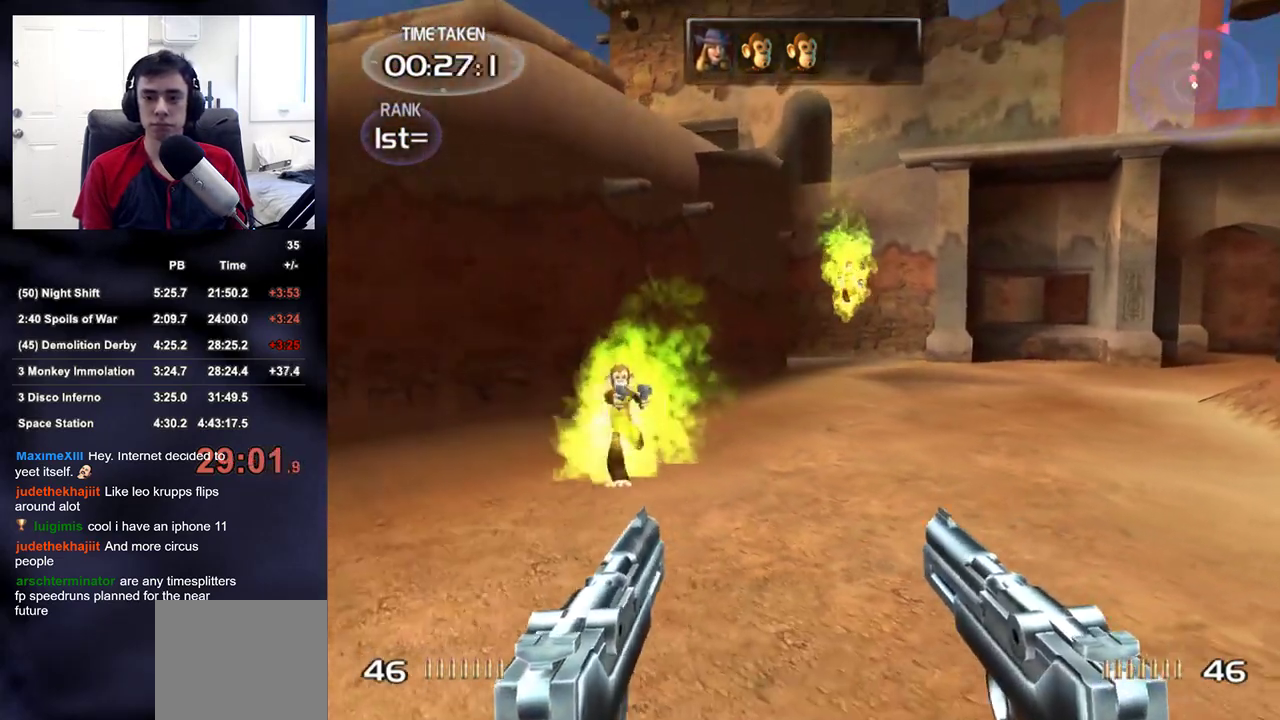
{"dt_ms": 500, "buttons": ["L3"], "left_stick": "down-right", "right_stick": "left", "events": [[117, "right_stick", "right"], [233, "right_stick", "center"], [483, "right_stick", "left"]]}
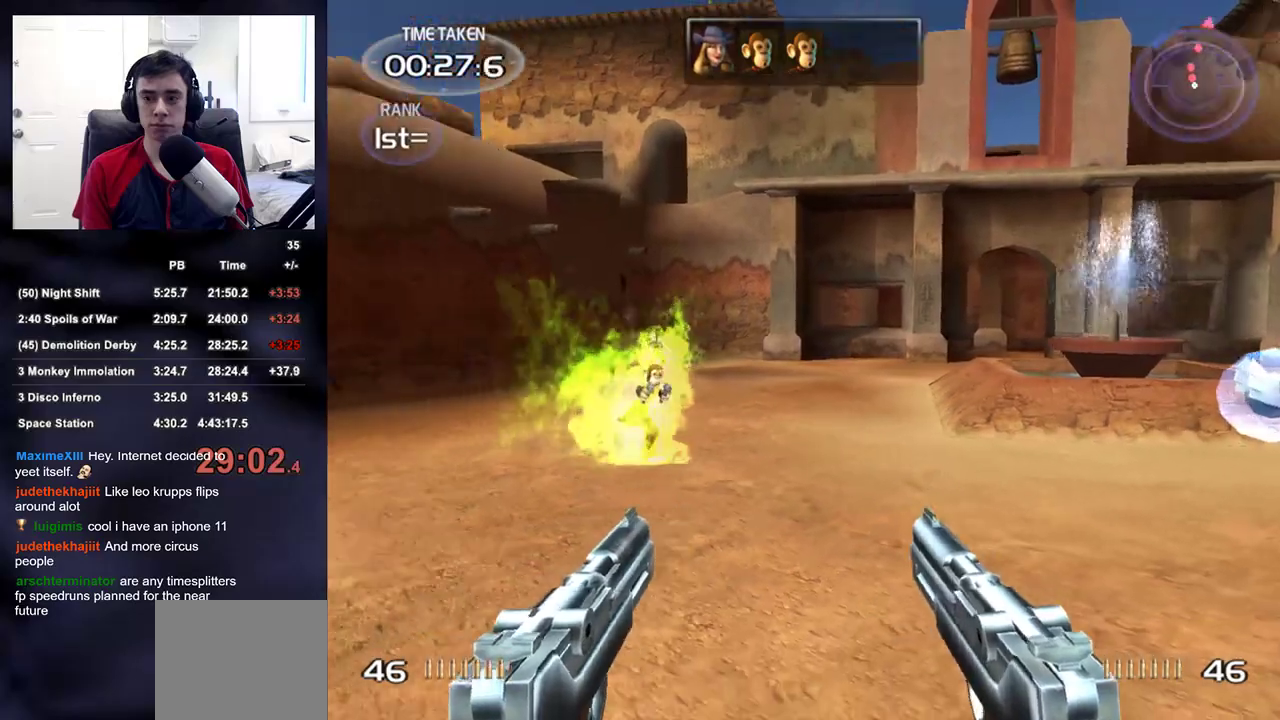
{"dt_ms": 500, "buttons": [], "left_stick": "down", "right_stick": "right", "events": [[100, "right_stick", "center"], [450, "L3", "up"], [450, "left_stick", "down"], [483, "right_stick", "right"]]}
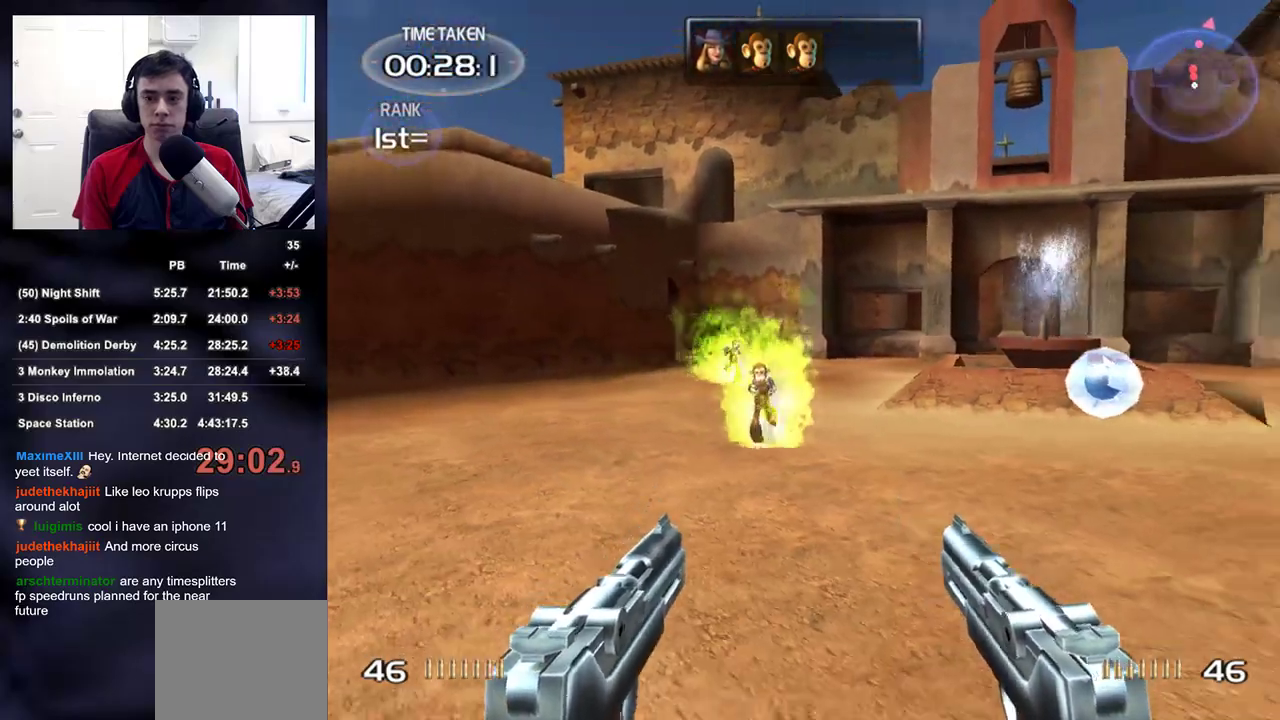
{"dt_ms": 500, "buttons": [], "left_stick": "down", "right_stick": "center", "events": [[83, "right_stick", "center"], [417, "right_stick", "right"], [500, "right_stick", "center"]]}
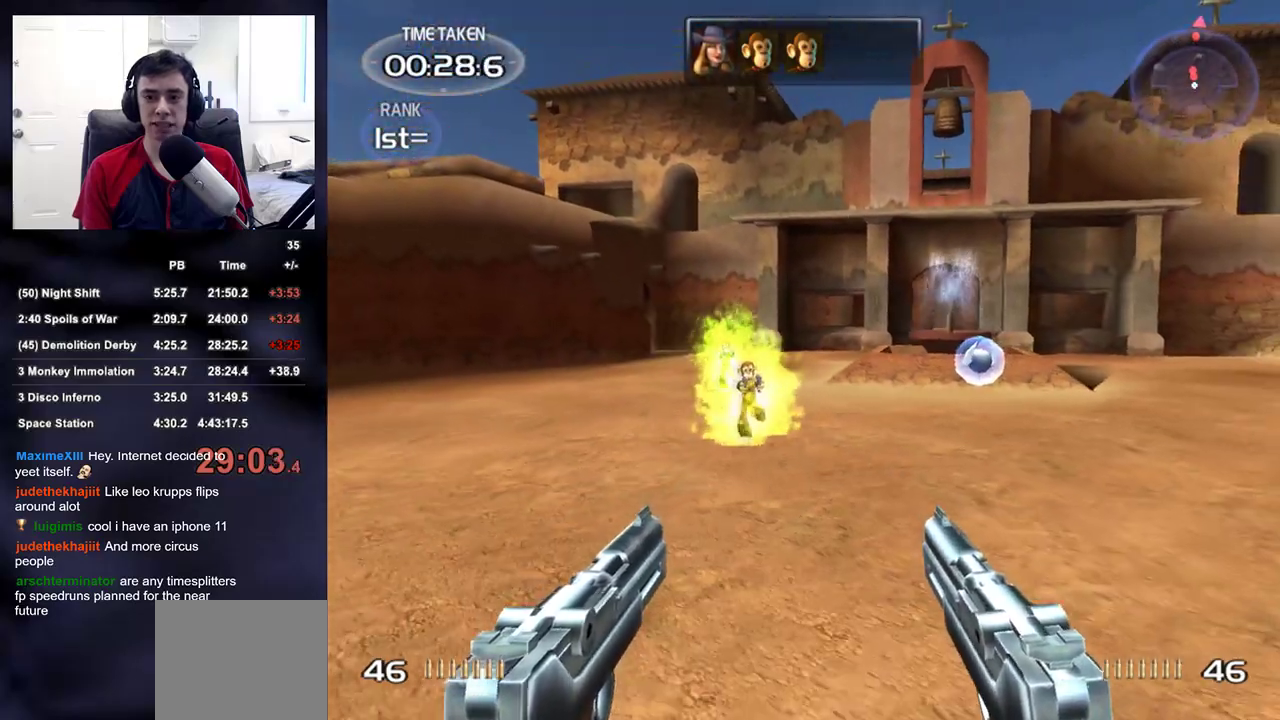
{"dt_ms": 500, "buttons": [], "left_stick": "down", "right_stick": "center", "events": [[217, "right_stick", "right"], [317, "right_stick", "center"]]}
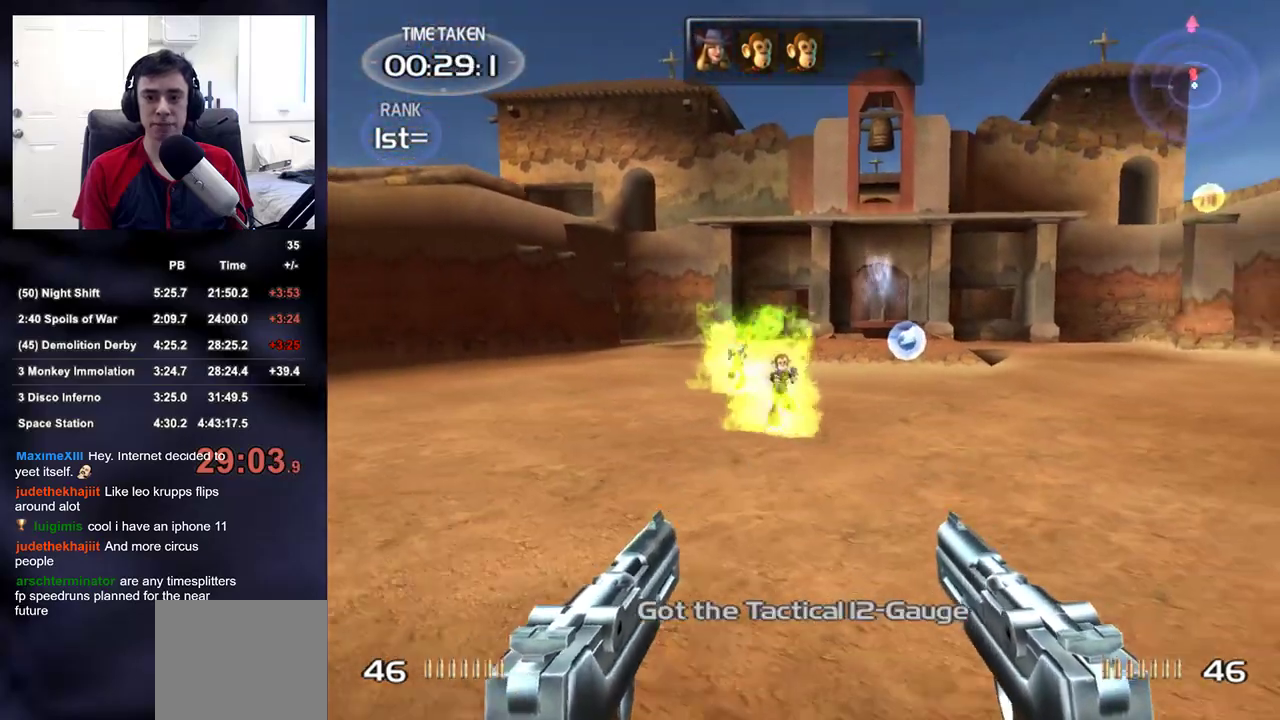
{"dt_ms": 500, "buttons": [], "left_stick": "down", "right_stick": "center", "events": [[50, "right_stick", "right"], [117, "right_stick", "center"]]}
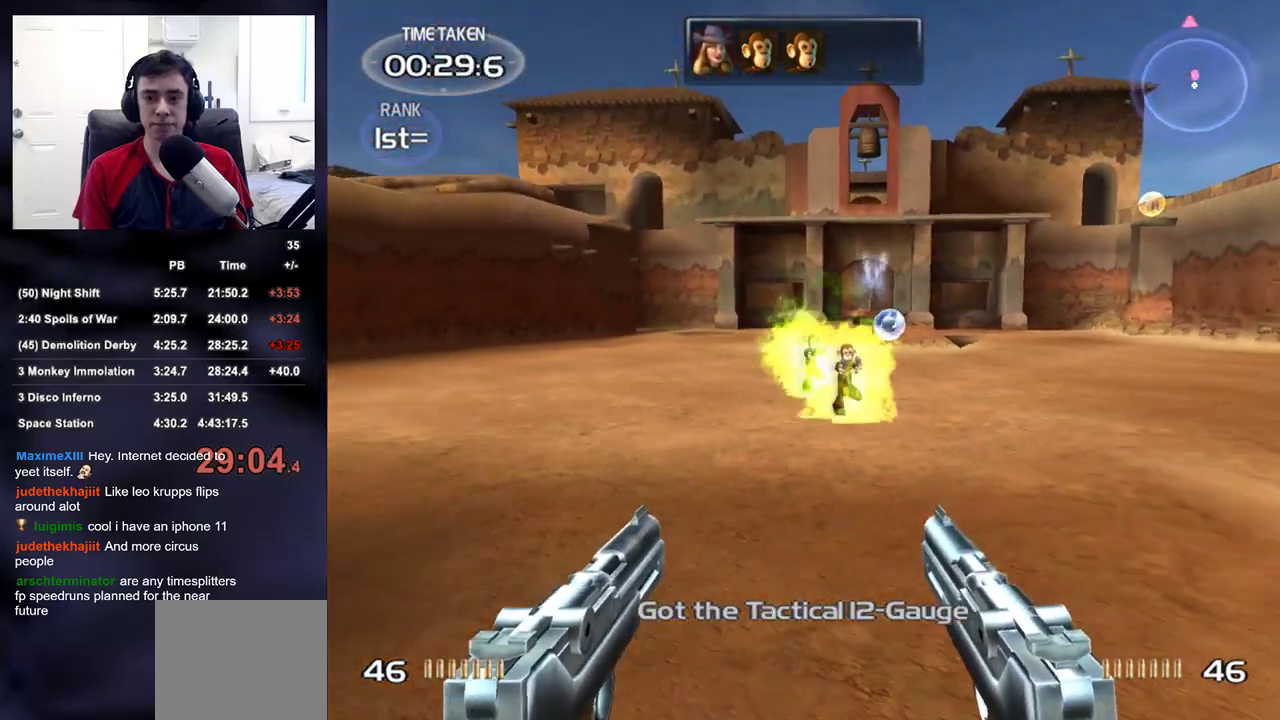
{"dt_ms": 500, "buttons": [], "left_stick": "down-left", "right_stick": "center", "events": [[200, "right_stick", "right"], [300, "right_stick", "center"], [367, "left_stick", "down-left"]]}
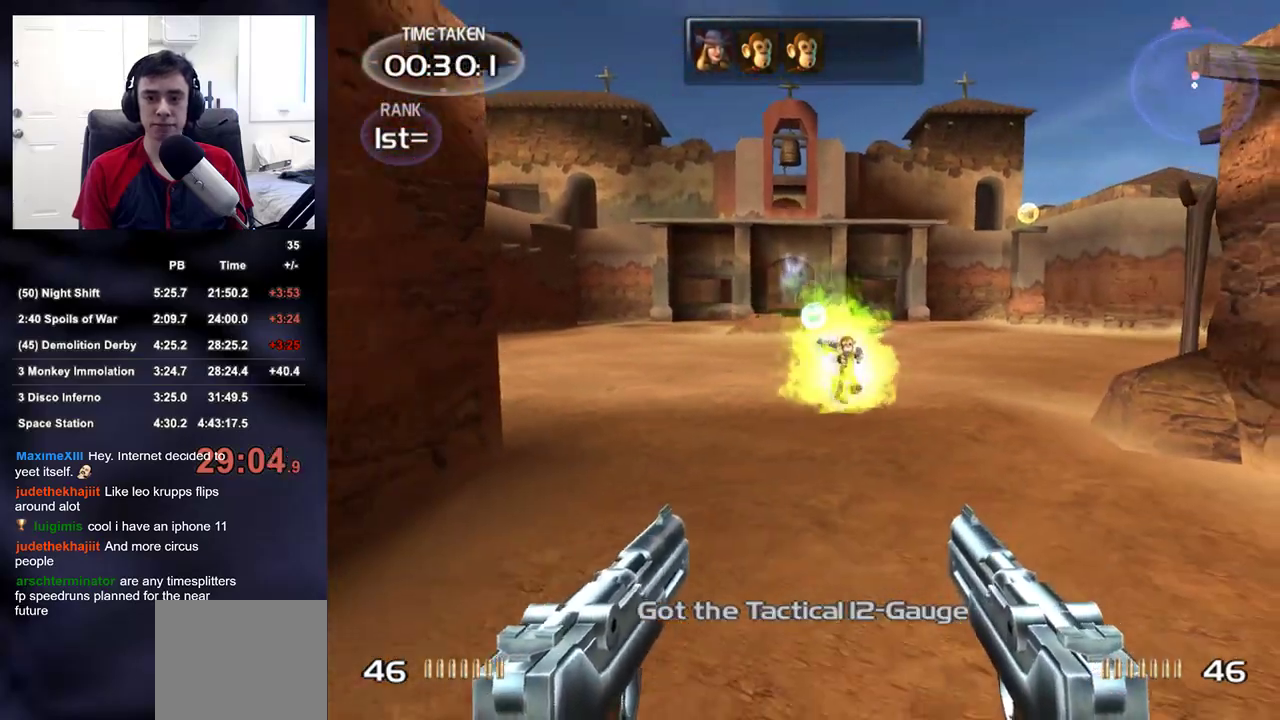
{"dt_ms": 500, "buttons": [], "left_stick": "down-left", "right_stick": "center", "events": []}
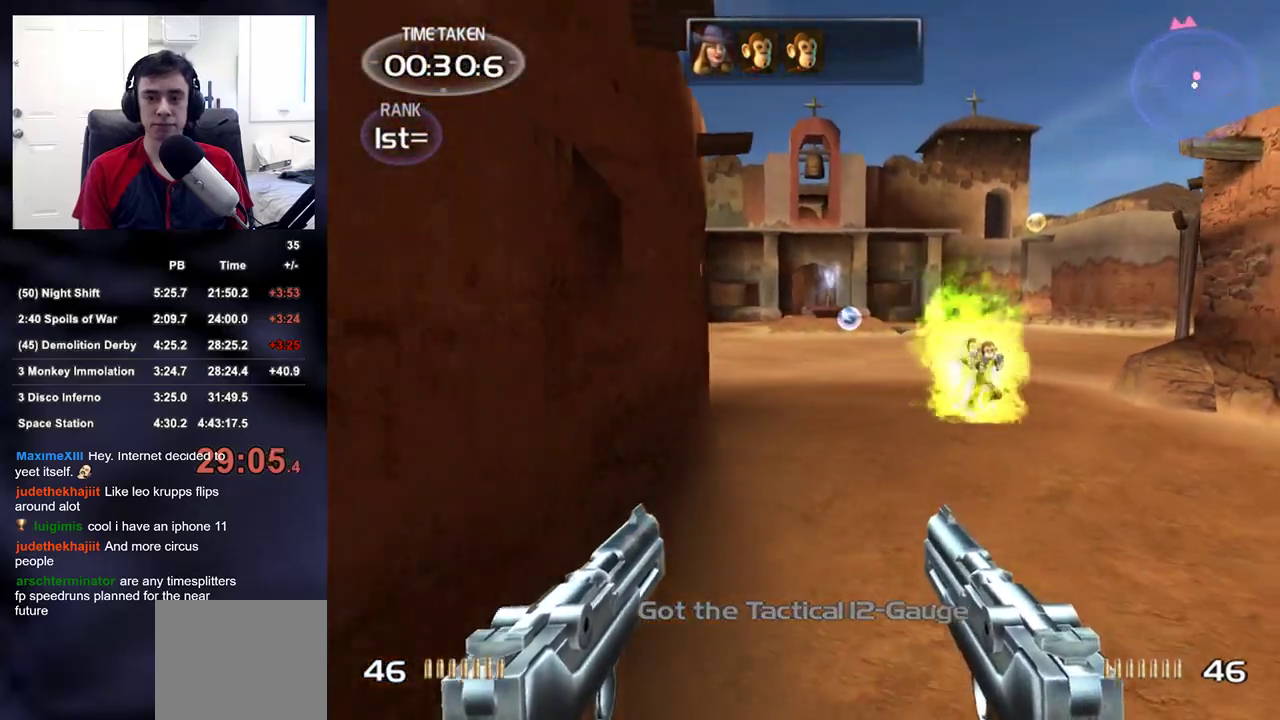
{"dt_ms": 500, "buttons": [], "left_stick": "down-left", "right_stick": "center", "events": [[217, "right_stick", "down-left"], [417, "right_stick", "center"]]}
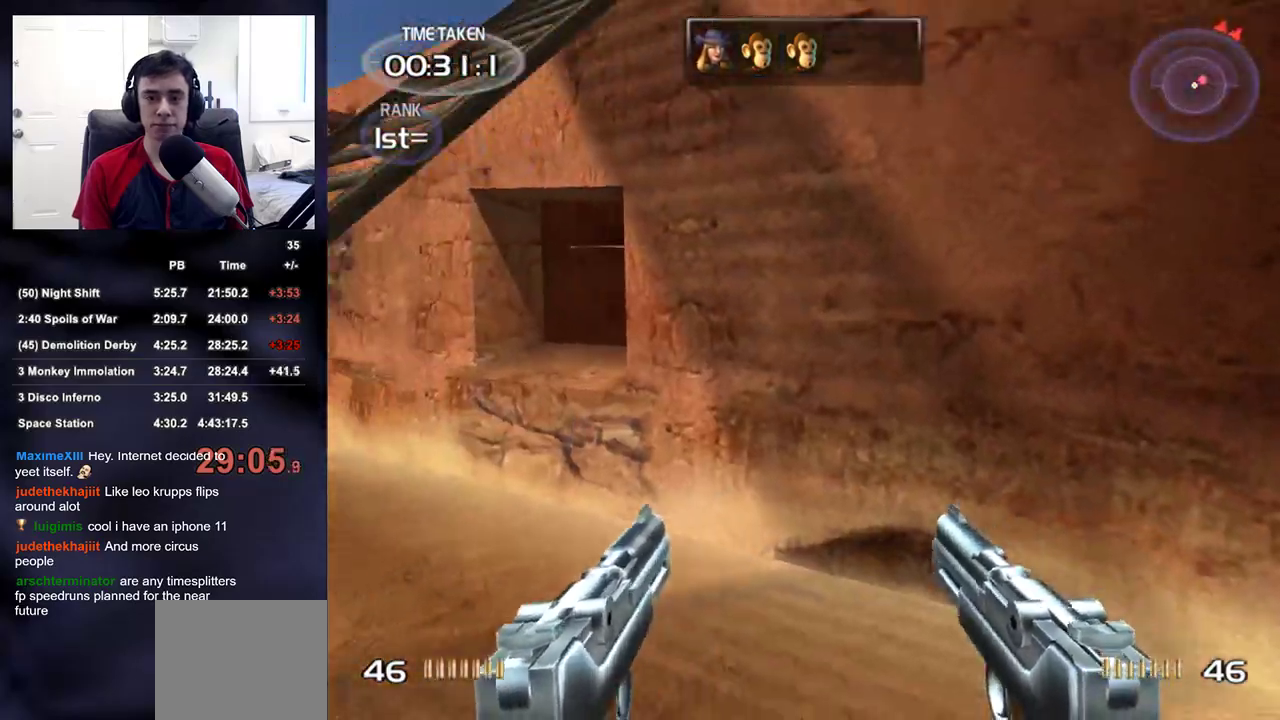
{"dt_ms": 500, "buttons": [], "left_stick": "down-left", "right_stick": "center", "events": [[117, "right_stick", "right"], [333, "right_stick", "center"]]}
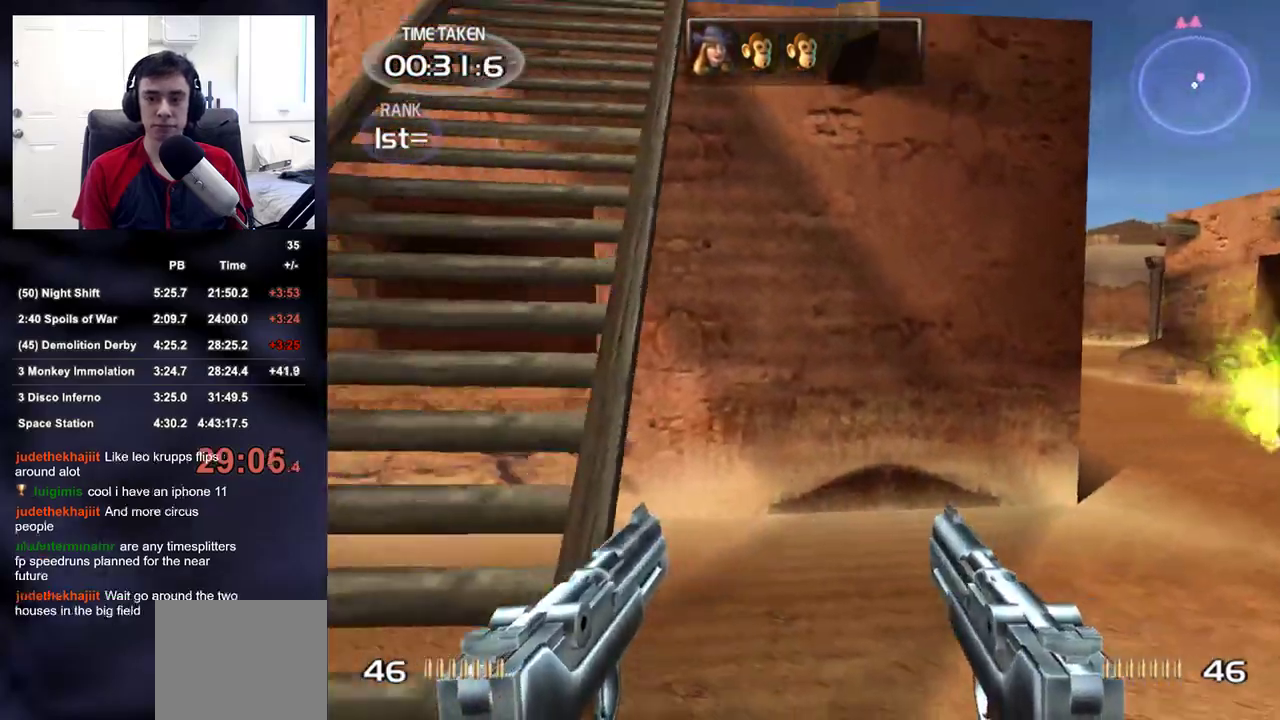
{"dt_ms": 500, "buttons": [], "left_stick": "up", "right_stick": "center", "events": [[67, "left_stick", "up-left"], [367, "left_stick", "up"]]}
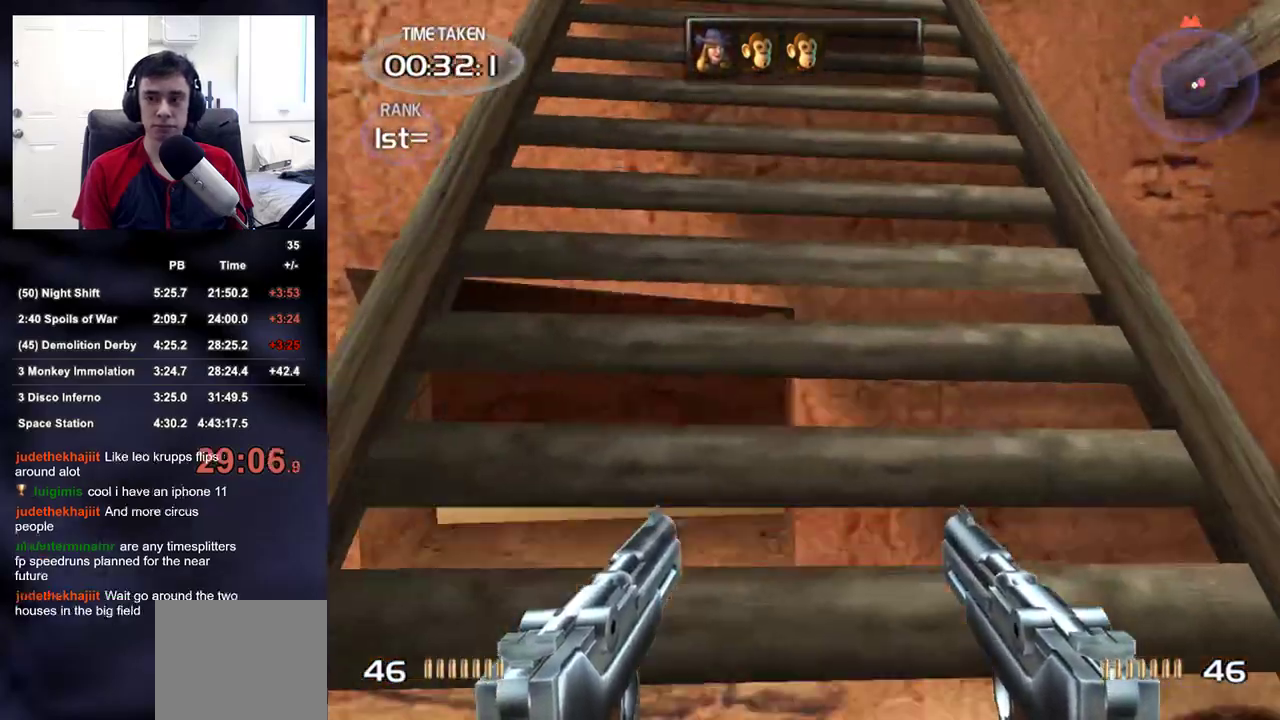
{"dt_ms": 500, "buttons": [], "left_stick": "up", "right_stick": "center", "events": []}
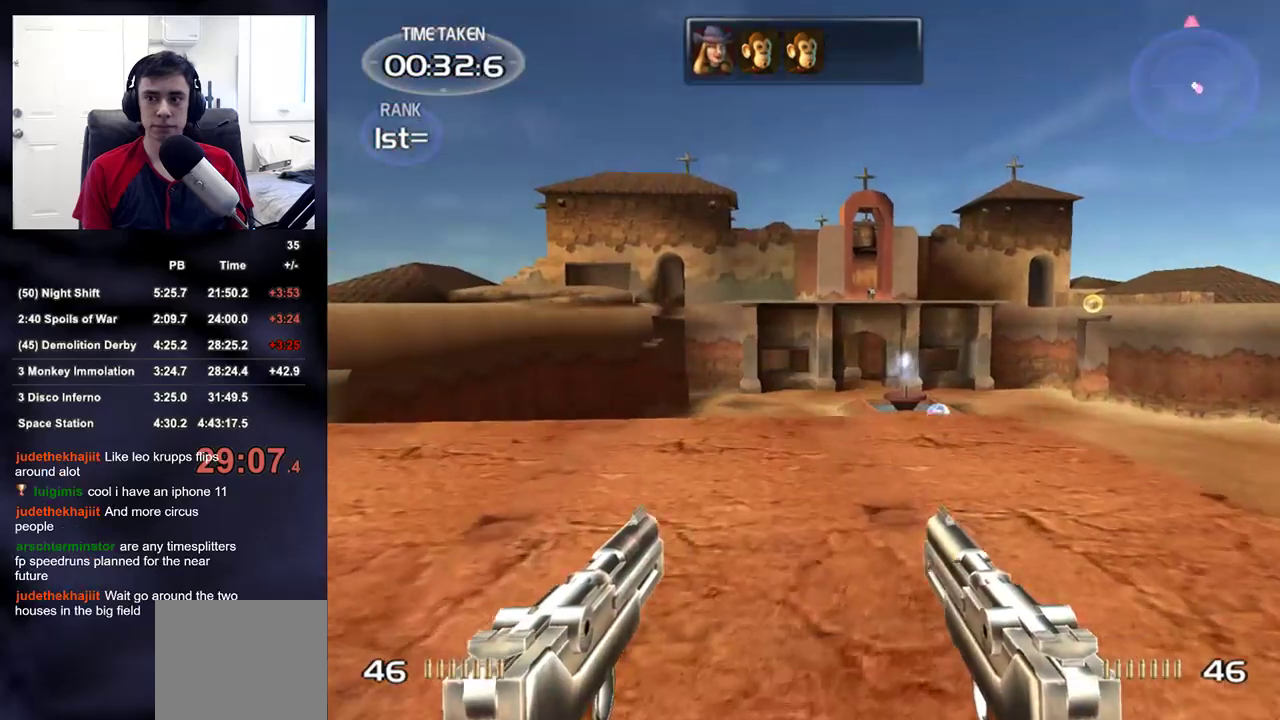
{"dt_ms": 500, "buttons": [], "left_stick": "up", "right_stick": "center", "events": [[183, "right_stick", "right"], [317, "right_stick", "center"]]}
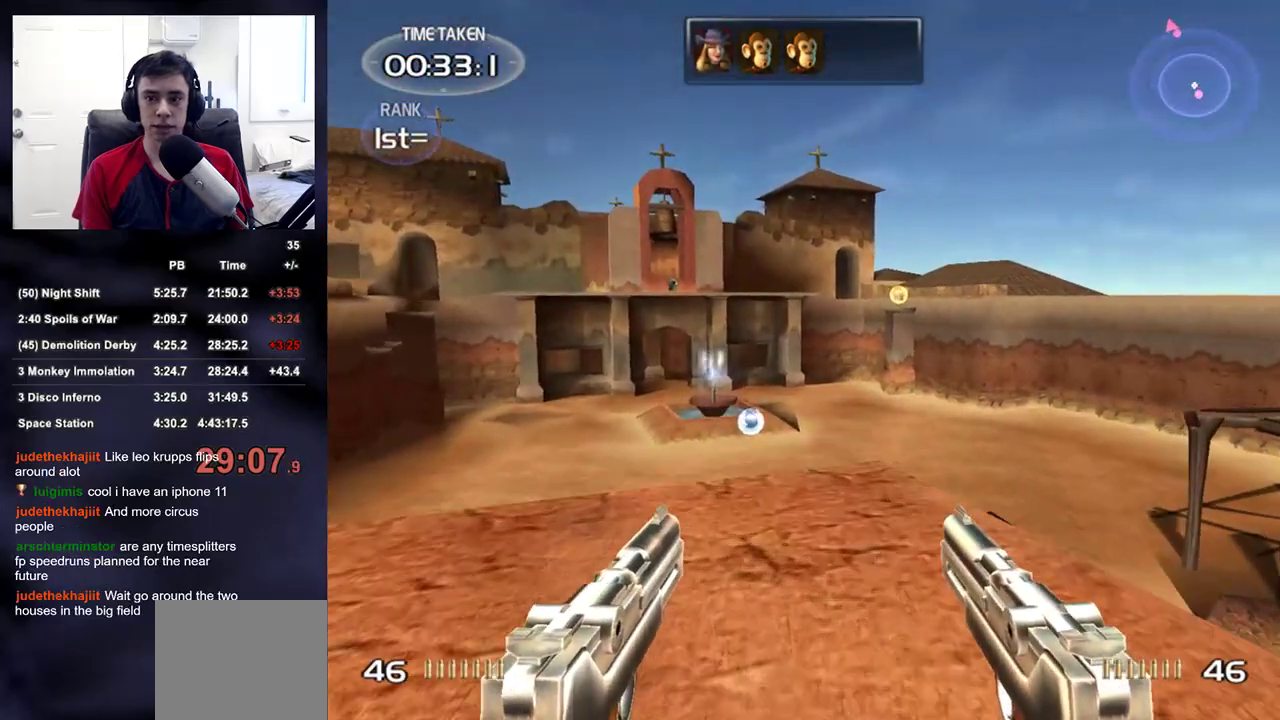
{"dt_ms": 500, "buttons": [], "left_stick": "up-left", "right_stick": "center", "events": [[267, "left_stick", "up-left"]]}
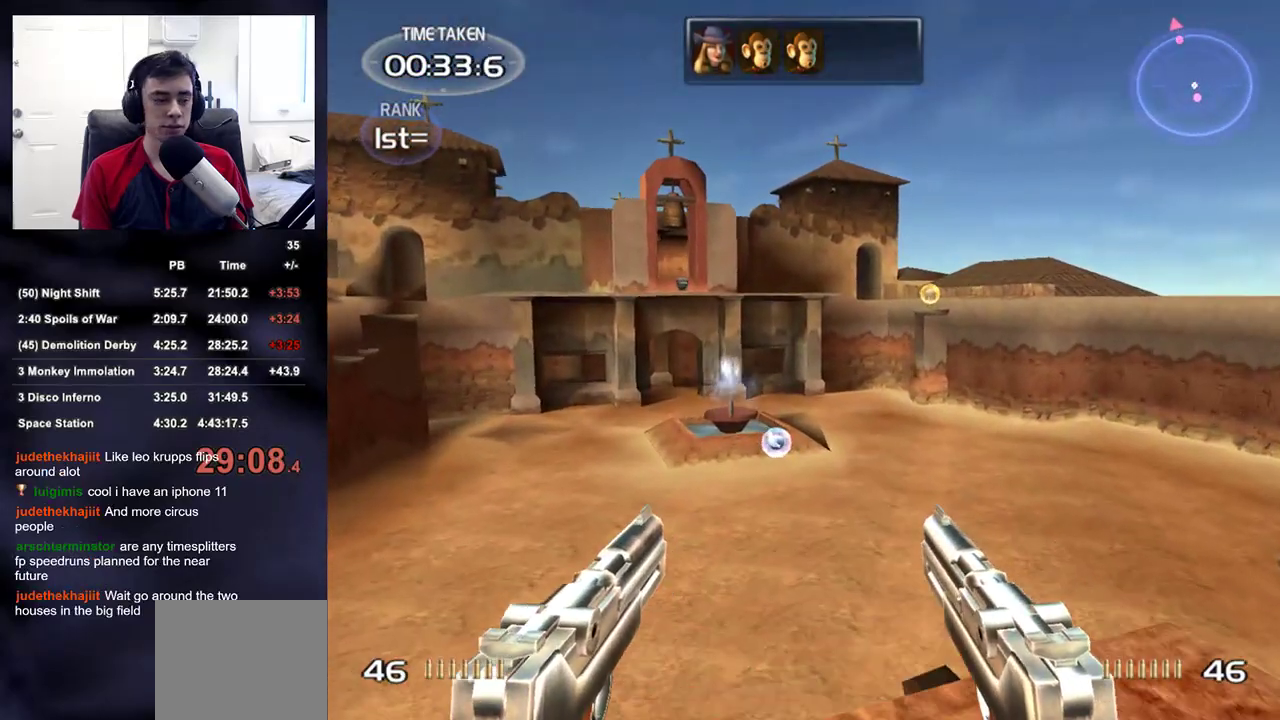
{"dt_ms": 500, "buttons": [], "left_stick": "up", "right_stick": "center", "events": [[333, "left_stick", "up"]]}
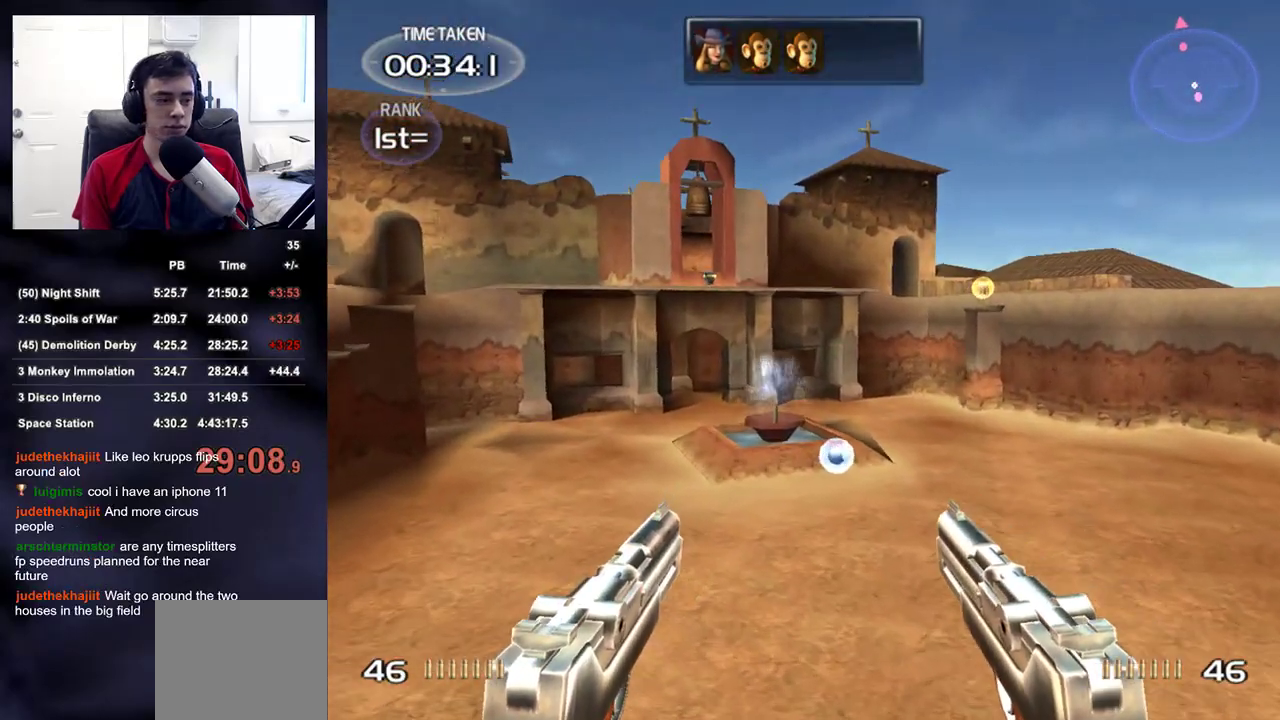
{"dt_ms": 500, "buttons": [], "left_stick": "up", "right_stick": "center", "events": []}
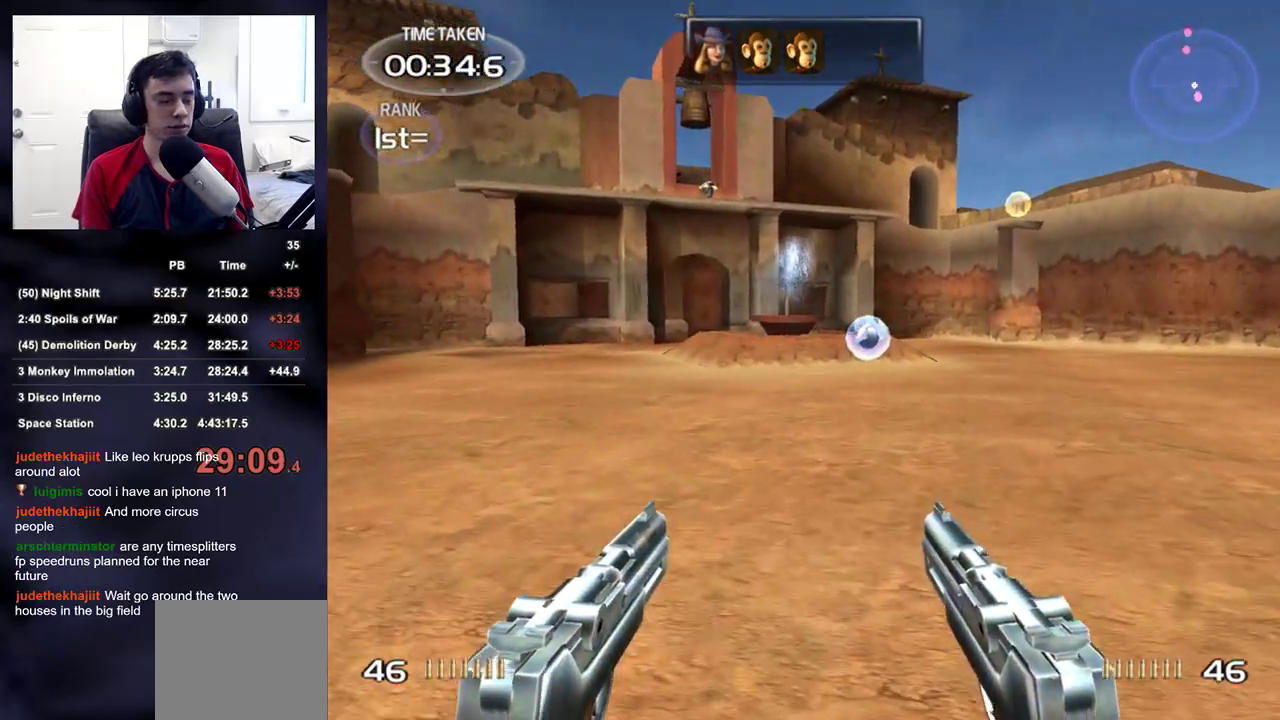
{"dt_ms": 500, "buttons": [], "left_stick": "up", "right_stick": "center", "events": []}